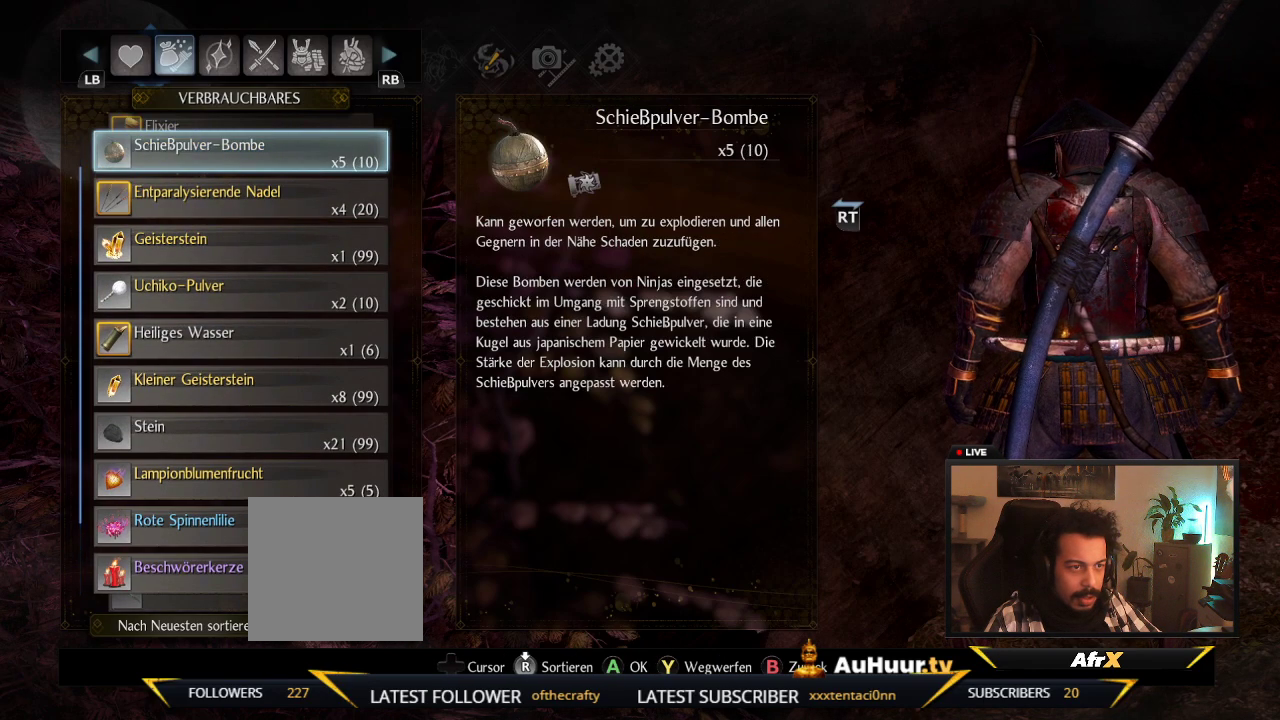
Gameplay with a controller (Xbox layout); each line is a JSON object with the inputs held at the frame after it (dt_ms = milliseconds from this image to that frame). "events" lists button and stick changes between this image and that frame as [ms after this image, input, new state], when the widget could be followed in between. This overlay highlights the sticks when they move; stick clicks (L3 R3) are not distinguishable. Not read: L3 R3.
{"dt_ms": 500, "buttons": [], "left_stick": "center", "right_stick": "center", "events": [[217, "DPAD_UP", "down"], [433, "DPAD_UP", "up"]]}
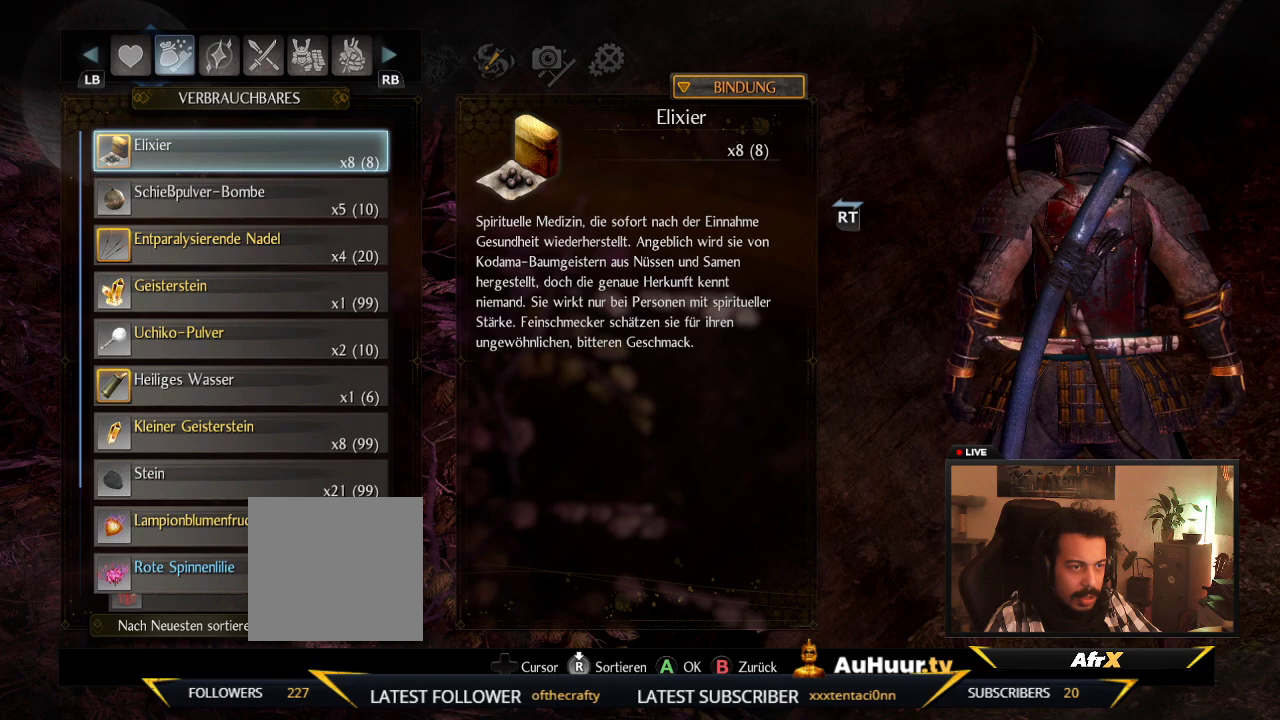
{"dt_ms": 500, "buttons": [], "left_stick": "center", "right_stick": "center", "events": []}
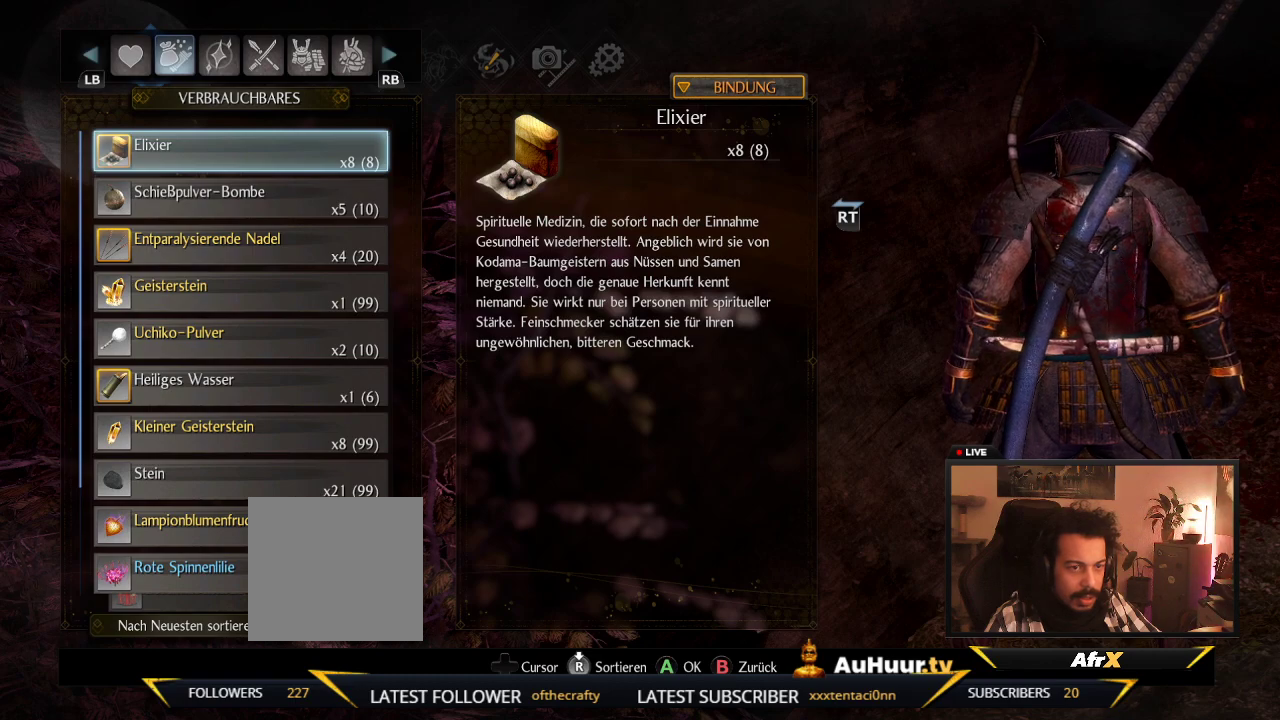
{"dt_ms": 500, "buttons": [], "left_stick": "center", "right_stick": "center", "events": [[250, "DPAD_DOWN", "down"], [383, "DPAD_DOWN", "up"]]}
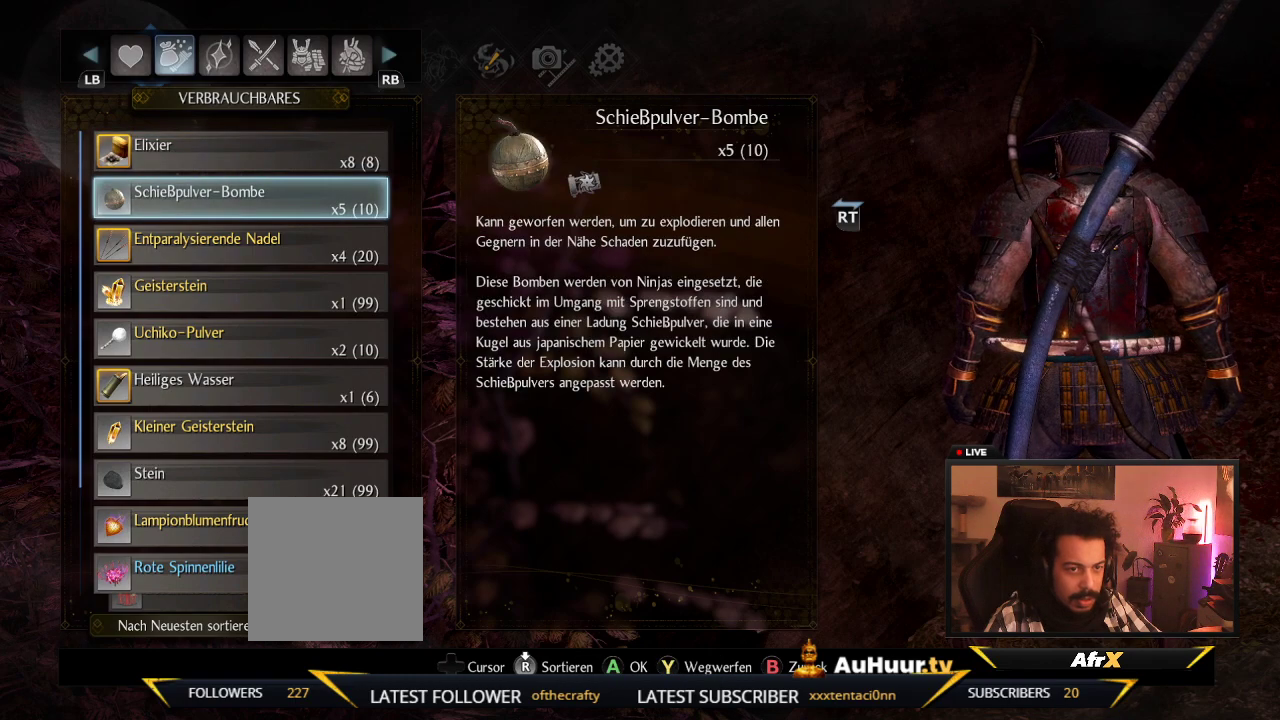
{"dt_ms": 500, "buttons": [], "left_stick": "center", "right_stick": "center", "events": []}
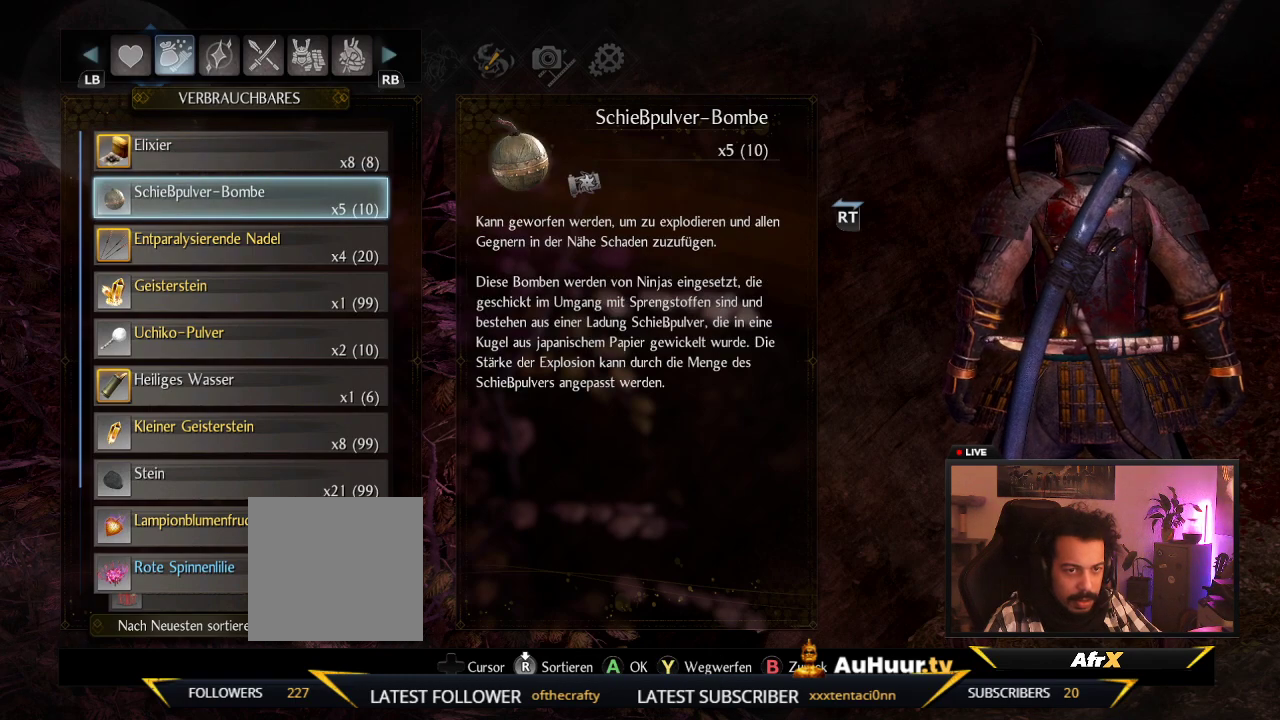
{"dt_ms": 500, "buttons": [], "left_stick": "center", "right_stick": "center", "events": []}
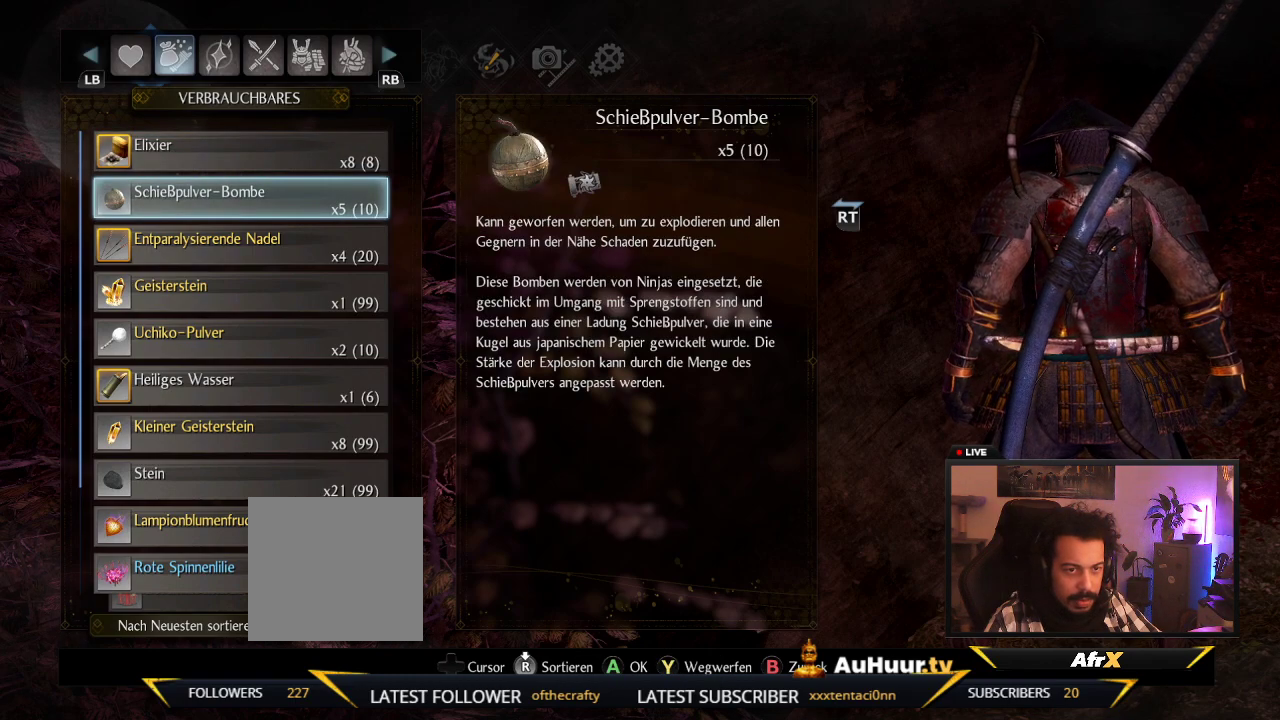
{"dt_ms": 500, "buttons": [], "left_stick": "center", "right_stick": "center", "events": []}
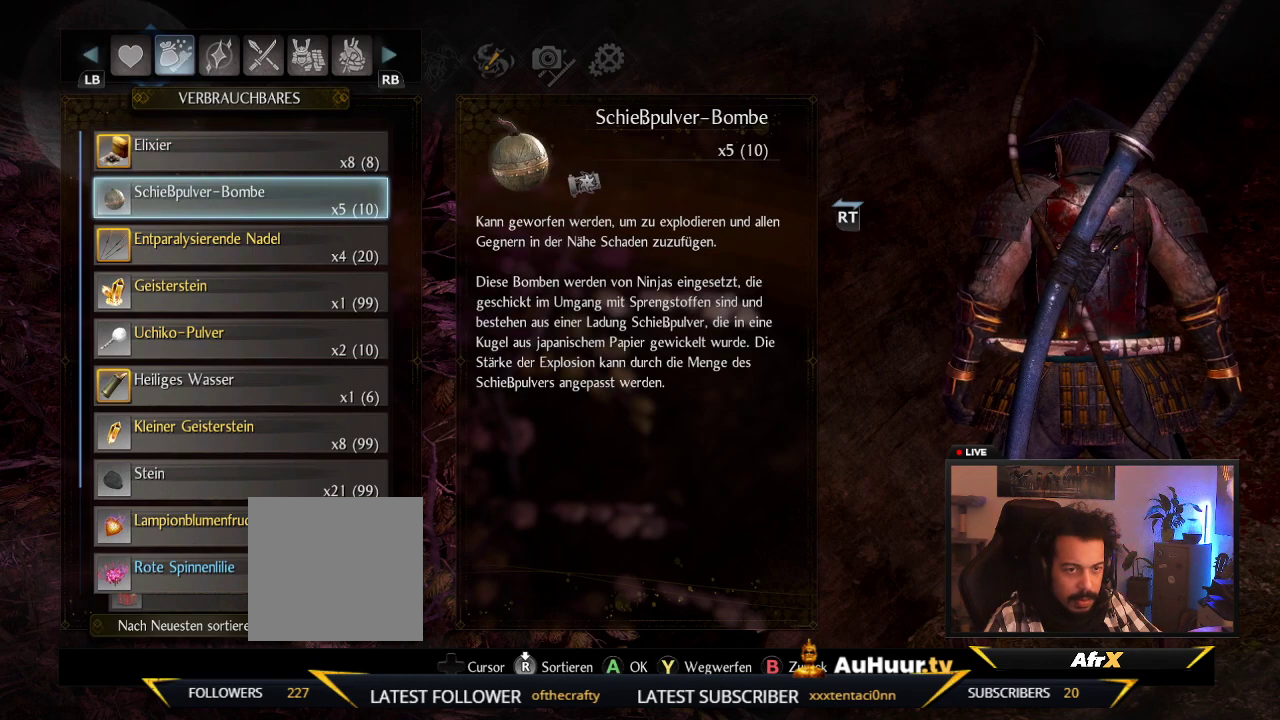
{"dt_ms": 400, "buttons": ["A"], "left_stick": "center", "right_stick": "center", "events": [[317, "A", "down"]]}
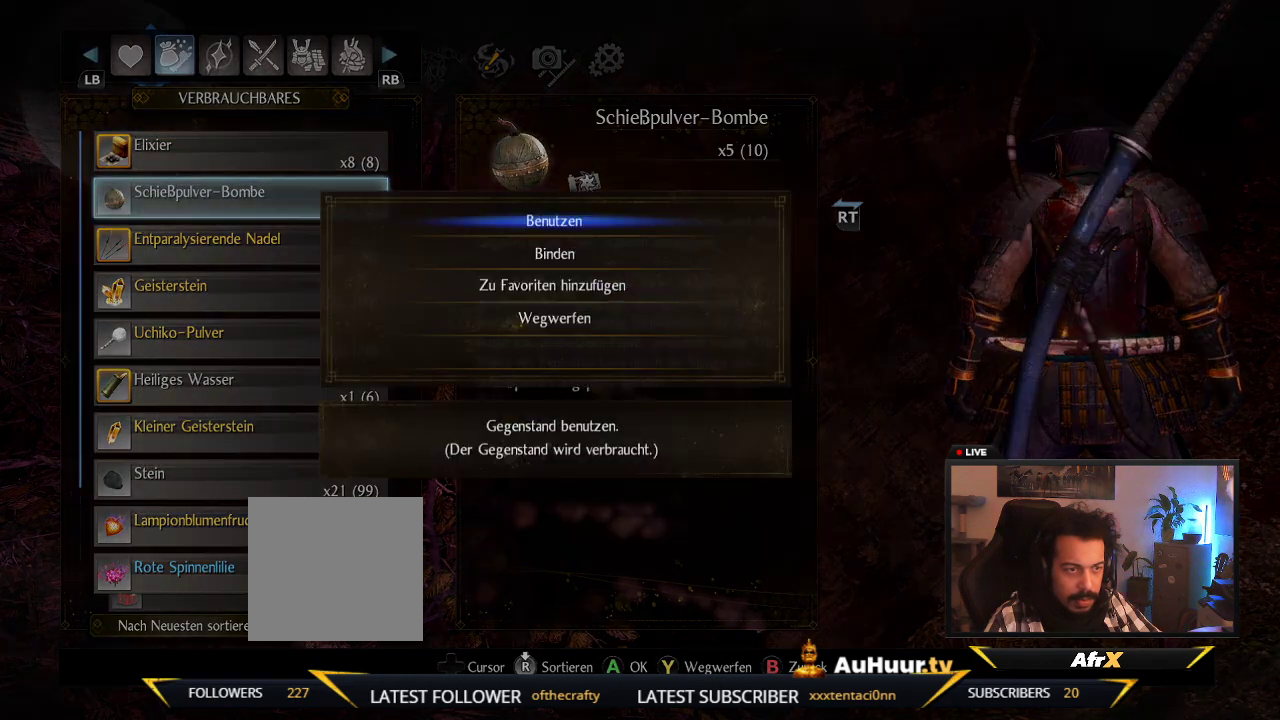
{"dt_ms": 600, "buttons": [], "left_stick": "center", "right_stick": "center", "events": [[100, "A", "up"]]}
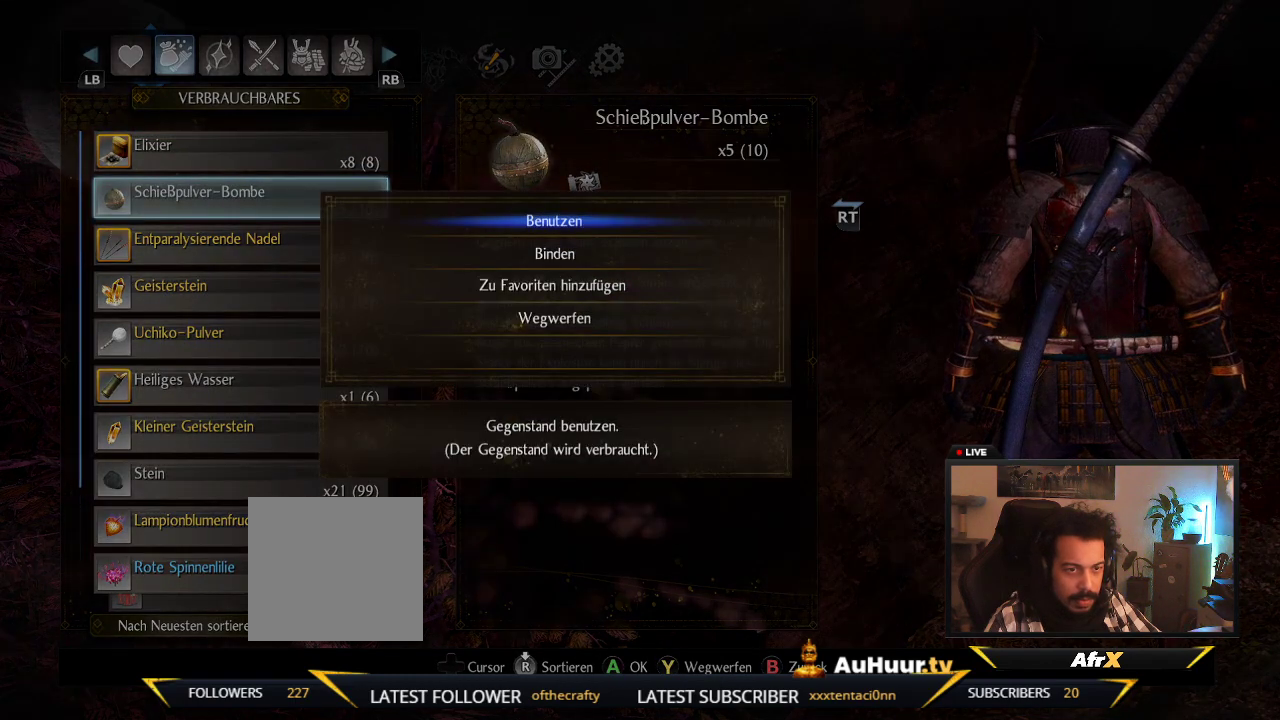
{"dt_ms": 500, "buttons": [], "left_stick": "center", "right_stick": "center", "events": []}
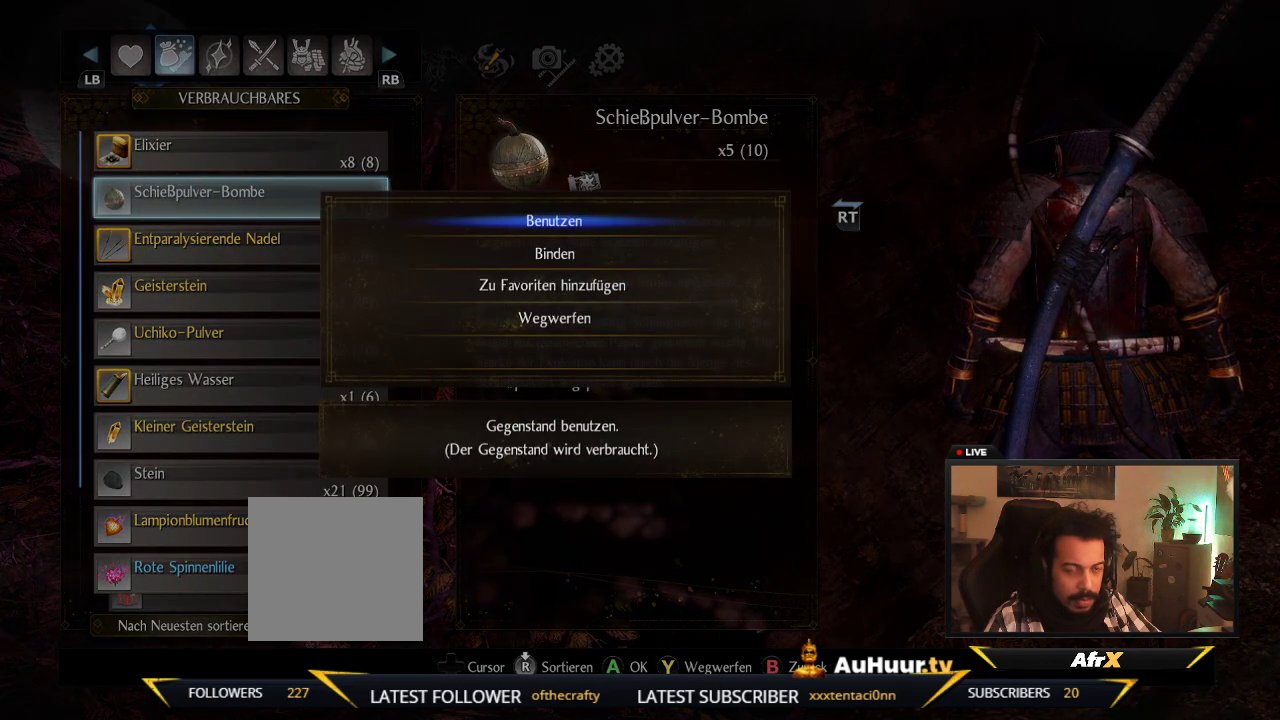
{"dt_ms": 500, "buttons": [], "left_stick": "center", "right_stick": "center", "events": [[67, "A", "down"], [200, "A", "up"]]}
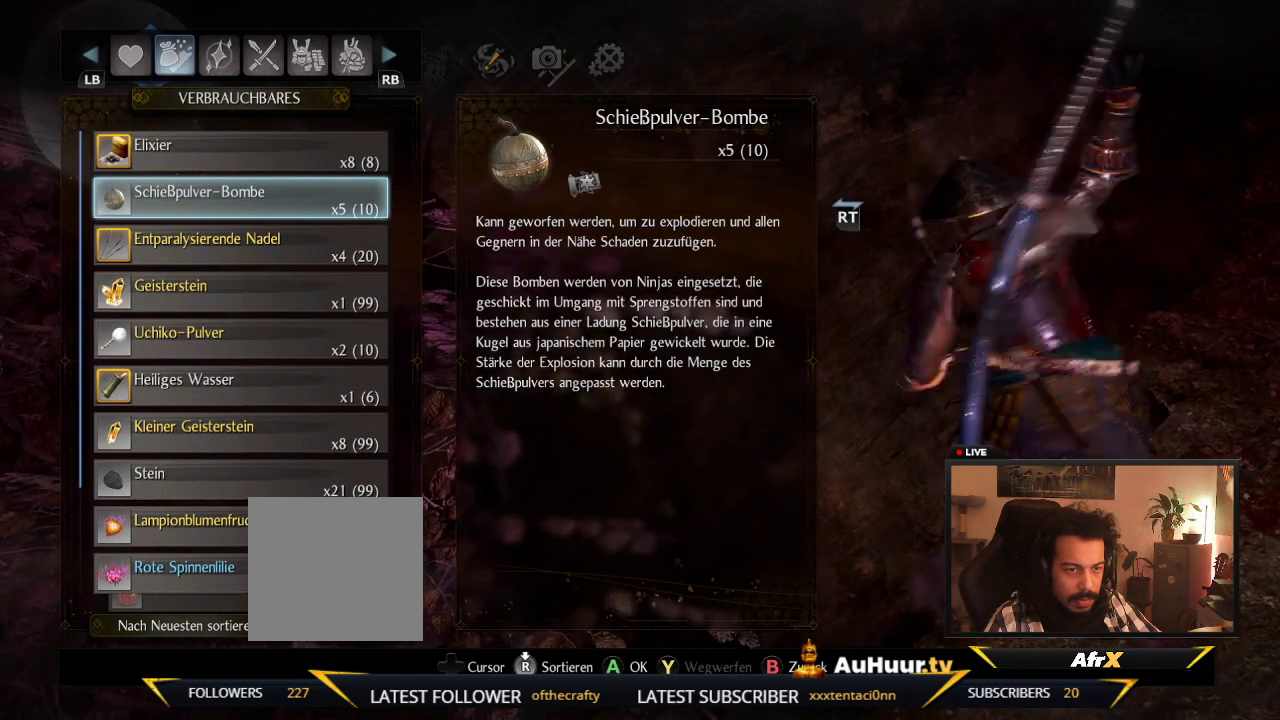
{"dt_ms": 500, "buttons": [], "left_stick": "center", "right_stick": "center", "events": []}
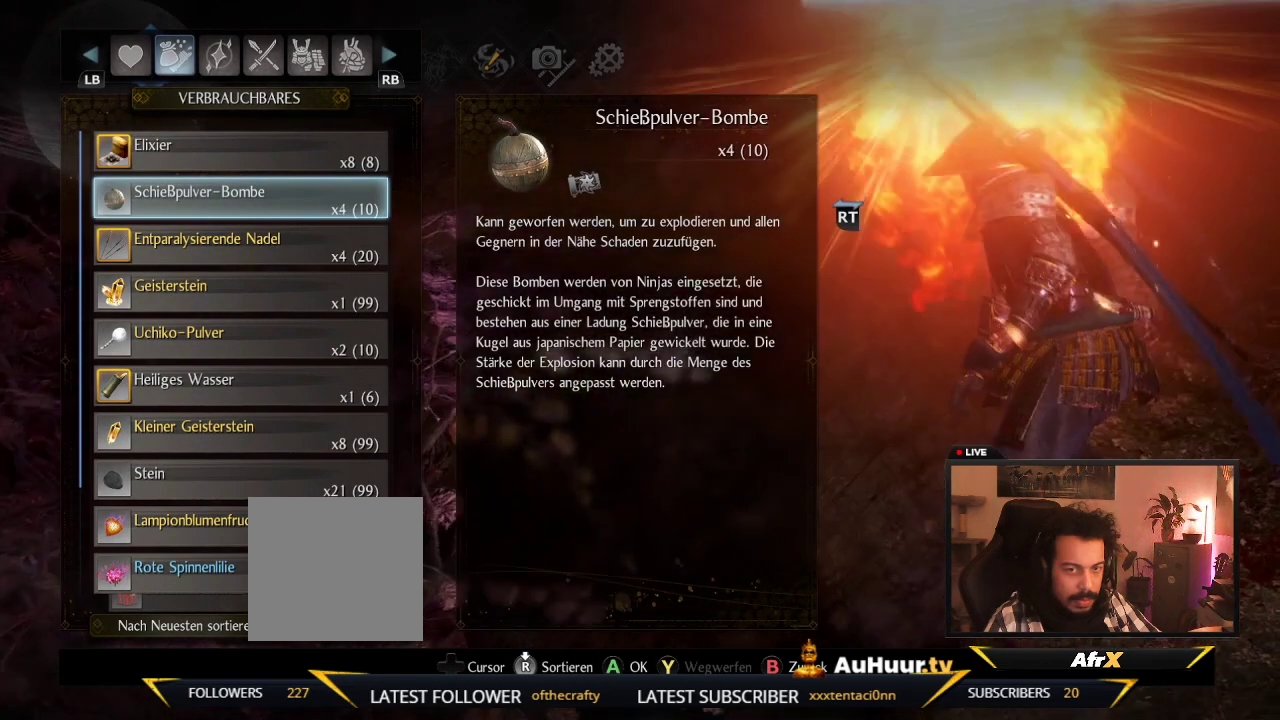
{"dt_ms": 700, "buttons": [], "left_stick": "center", "right_stick": "center", "events": [[533, "A", "down"], [650, "A", "up"]]}
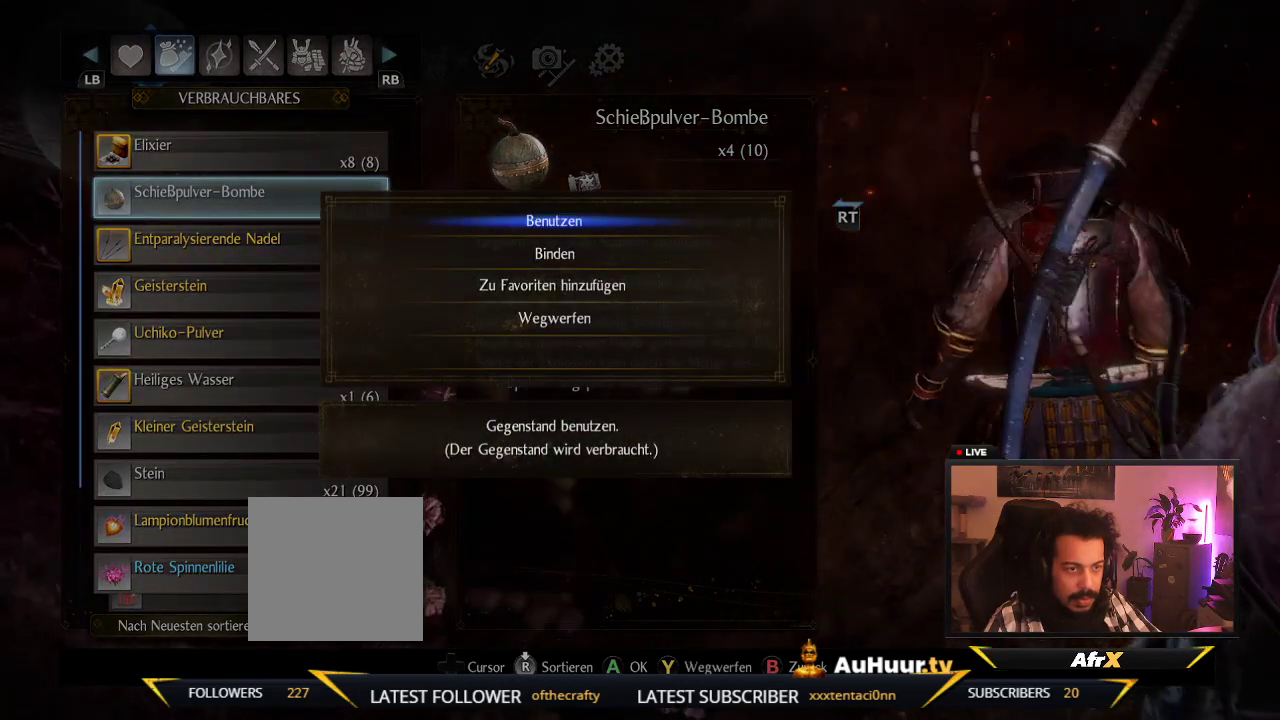
{"dt_ms": 300, "buttons": [], "left_stick": "center", "right_stick": "center", "events": []}
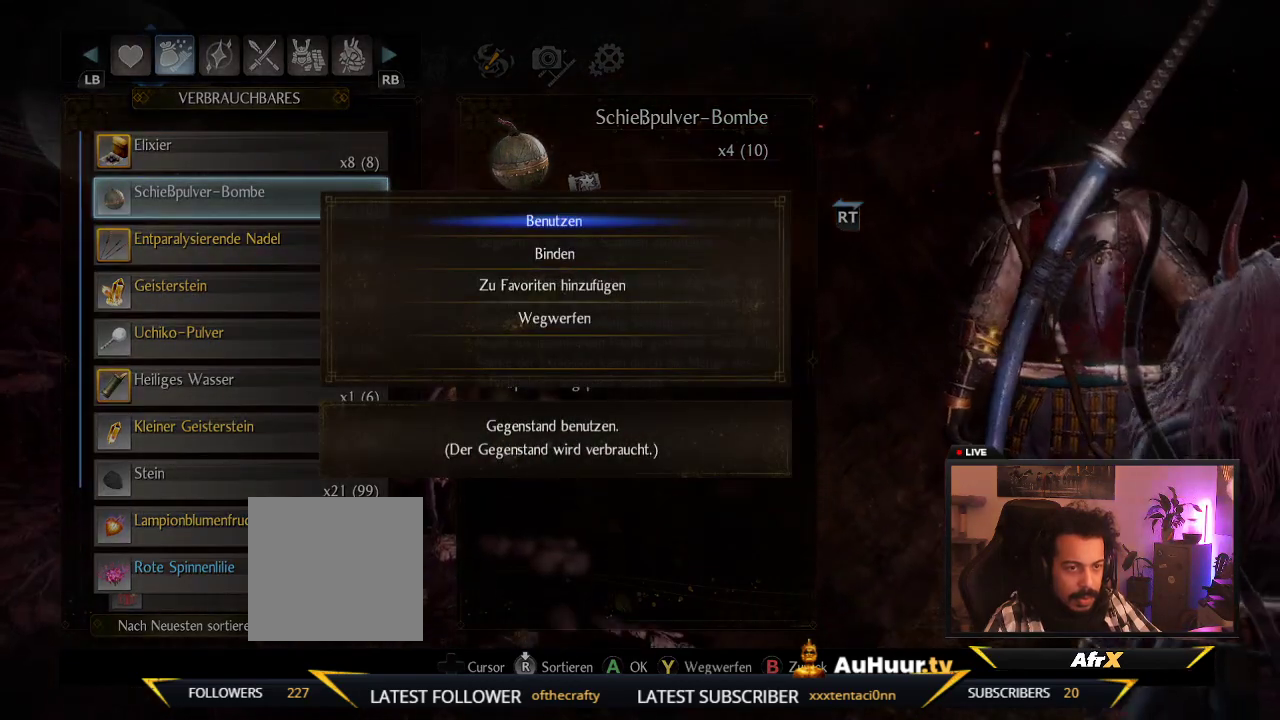
{"dt_ms": 500, "buttons": [], "left_stick": "center", "right_stick": "center", "events": [[50, "DPAD_DOWN", "down"], [133, "DPAD_DOWN", "up"]]}
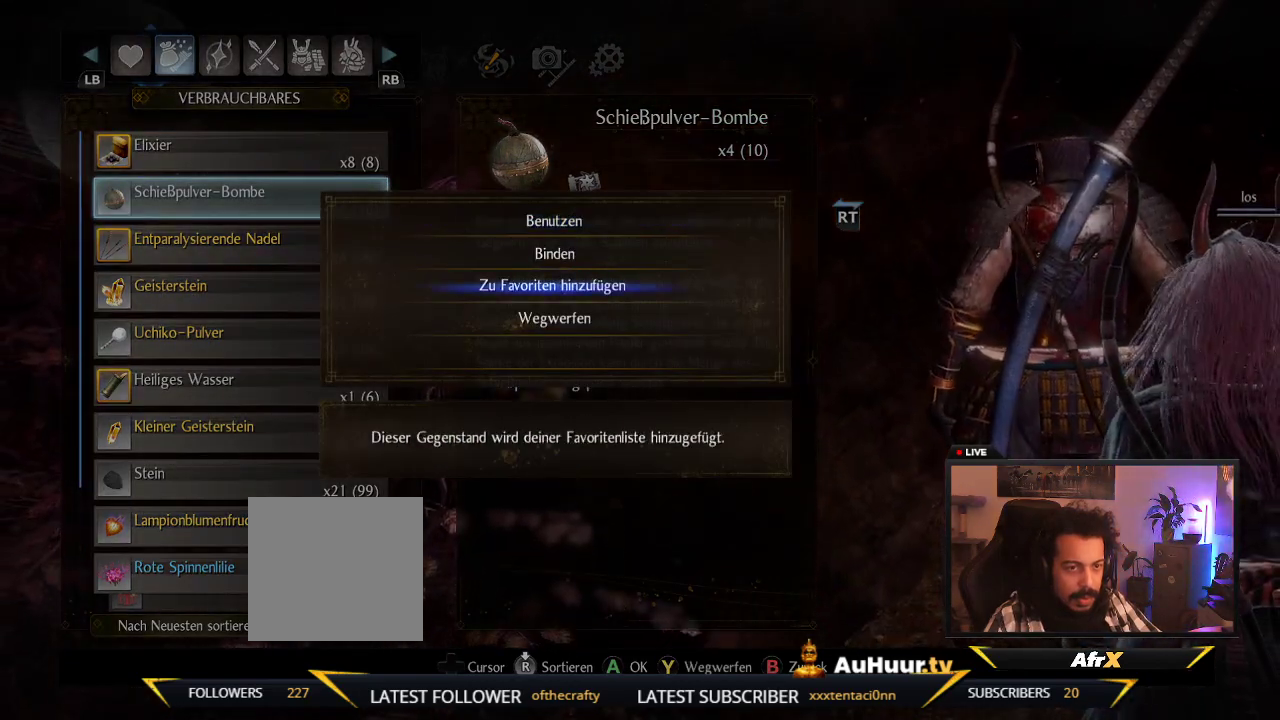
{"dt_ms": 500, "buttons": [], "left_stick": "center", "right_stick": "center", "events": []}
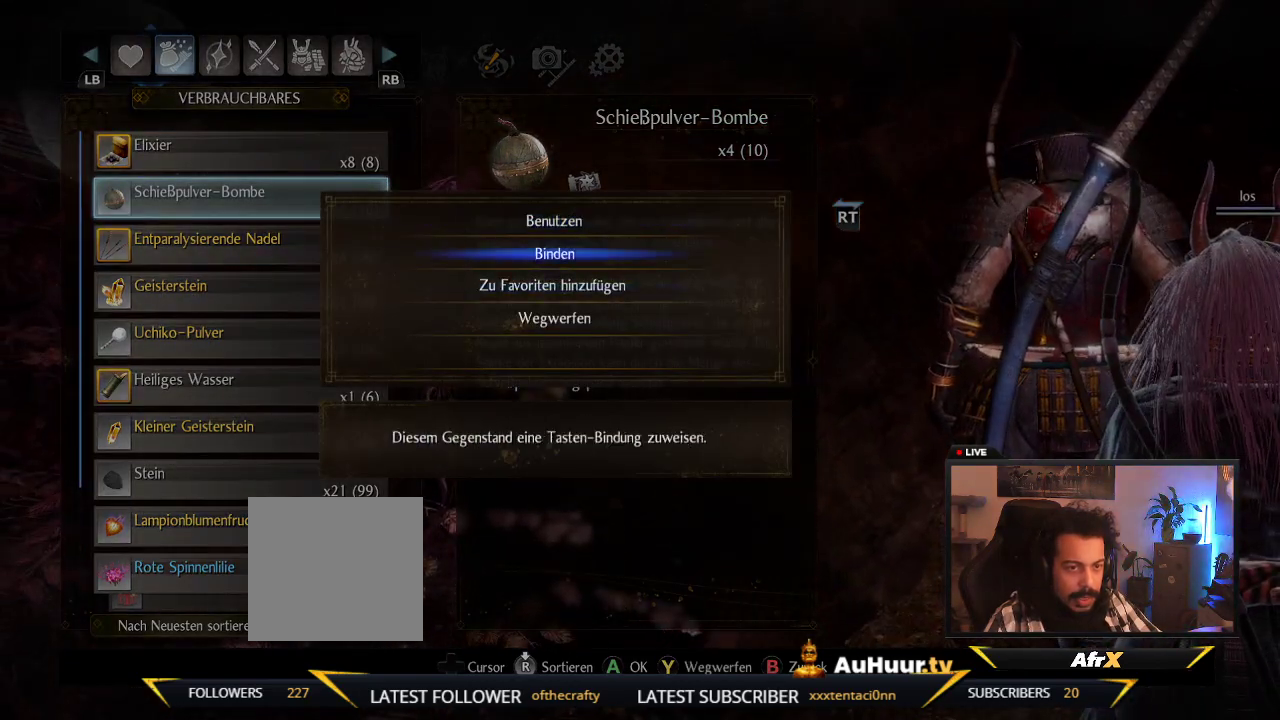
{"dt_ms": 500, "buttons": [], "left_stick": "center", "right_stick": "center", "events": [[50, "A", "down"], [217, "A", "up"]]}
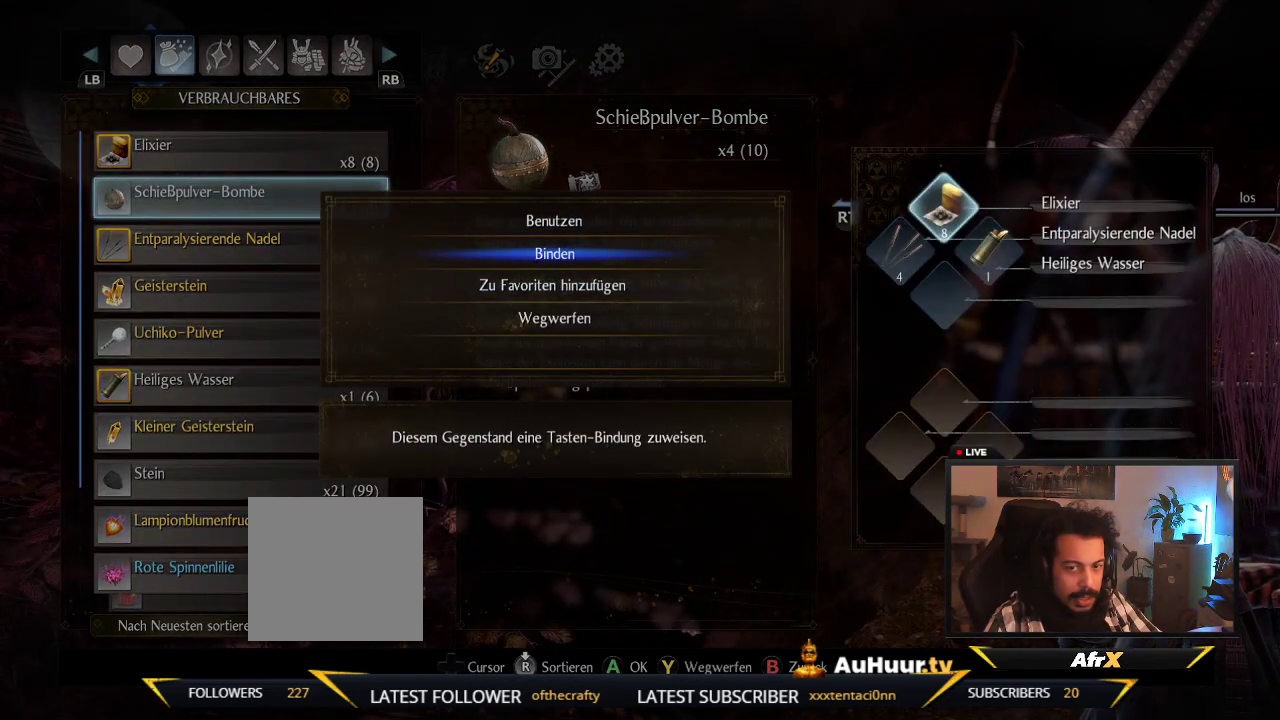
{"dt_ms": 500, "buttons": [], "left_stick": "center", "right_stick": "center", "events": [[350, "DPAD_DOWN", "down"], [500, "DPAD_DOWN", "up"]]}
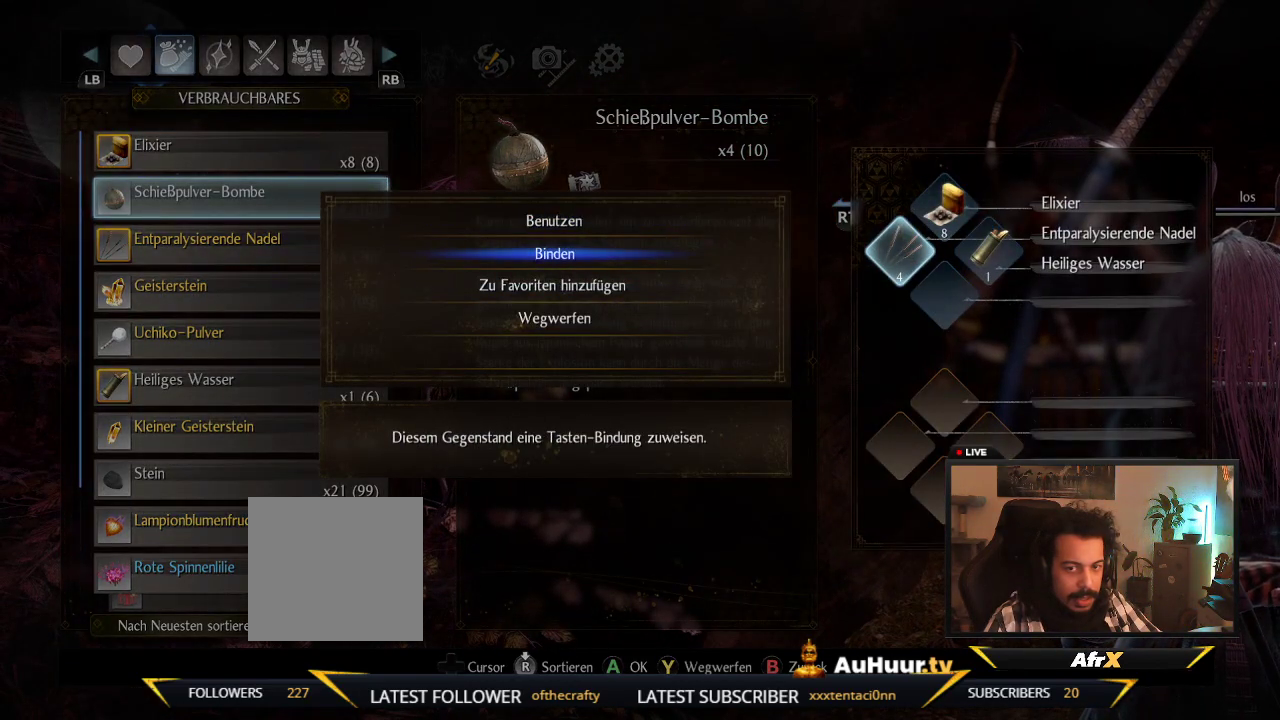
{"dt_ms": 500, "buttons": ["DPAD_DOWN"], "left_stick": "center", "right_stick": "center", "events": [[383, "DPAD_DOWN", "down"]]}
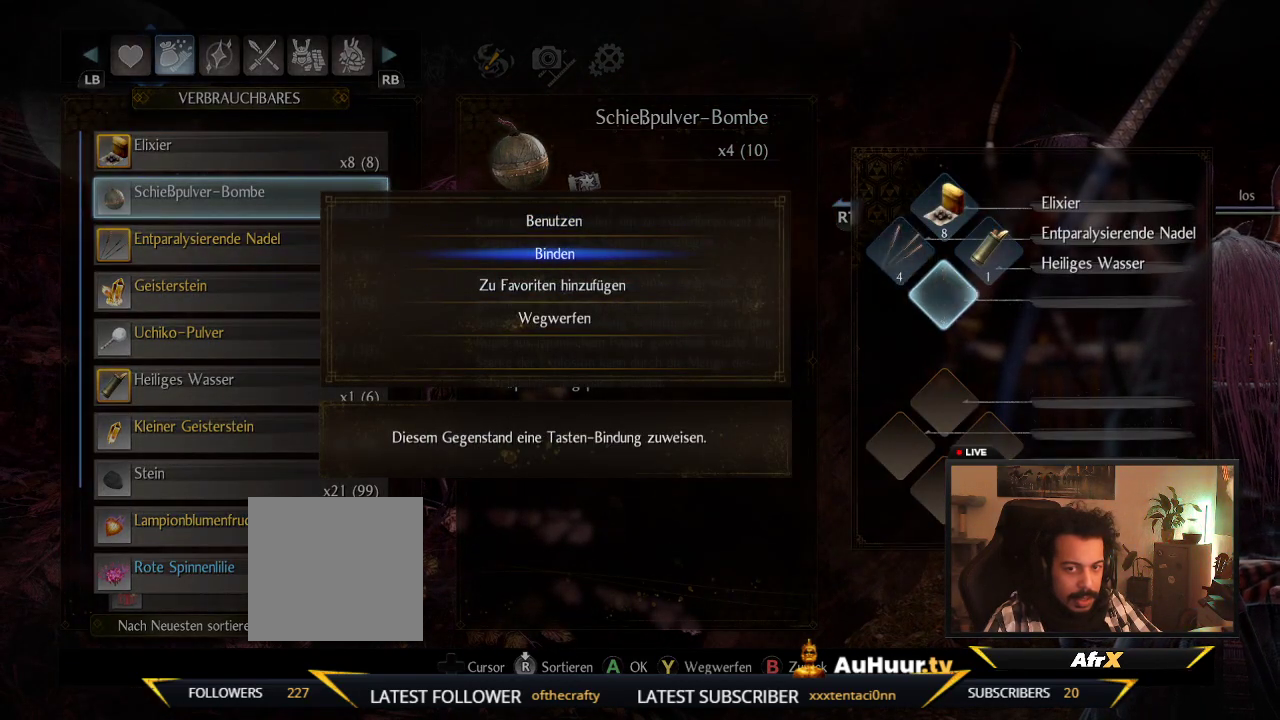
{"dt_ms": 500, "buttons": ["A"], "left_stick": "center", "right_stick": "center", "events": [[17, "DPAD_DOWN", "up"], [350, "A", "down"]]}
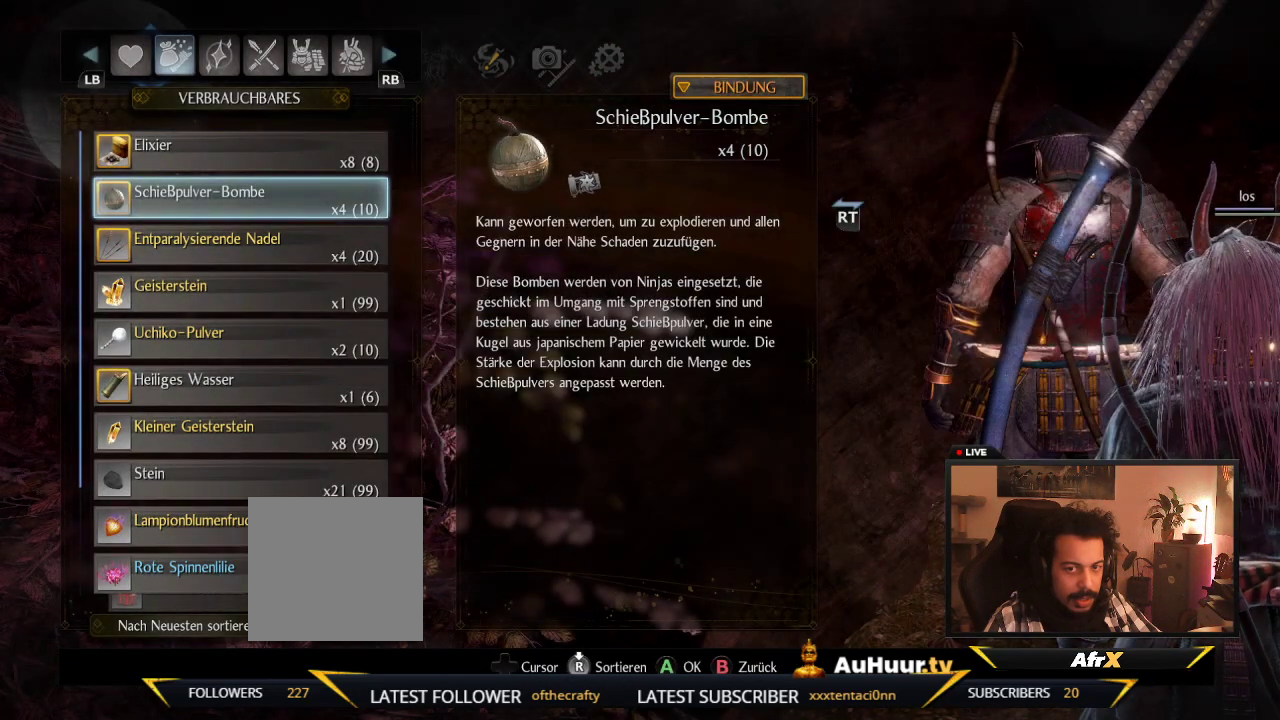
{"dt_ms": 600, "buttons": ["B"], "left_stick": "center", "right_stick": "center", "events": [[50, "A", "up"], [517, "B", "down"]]}
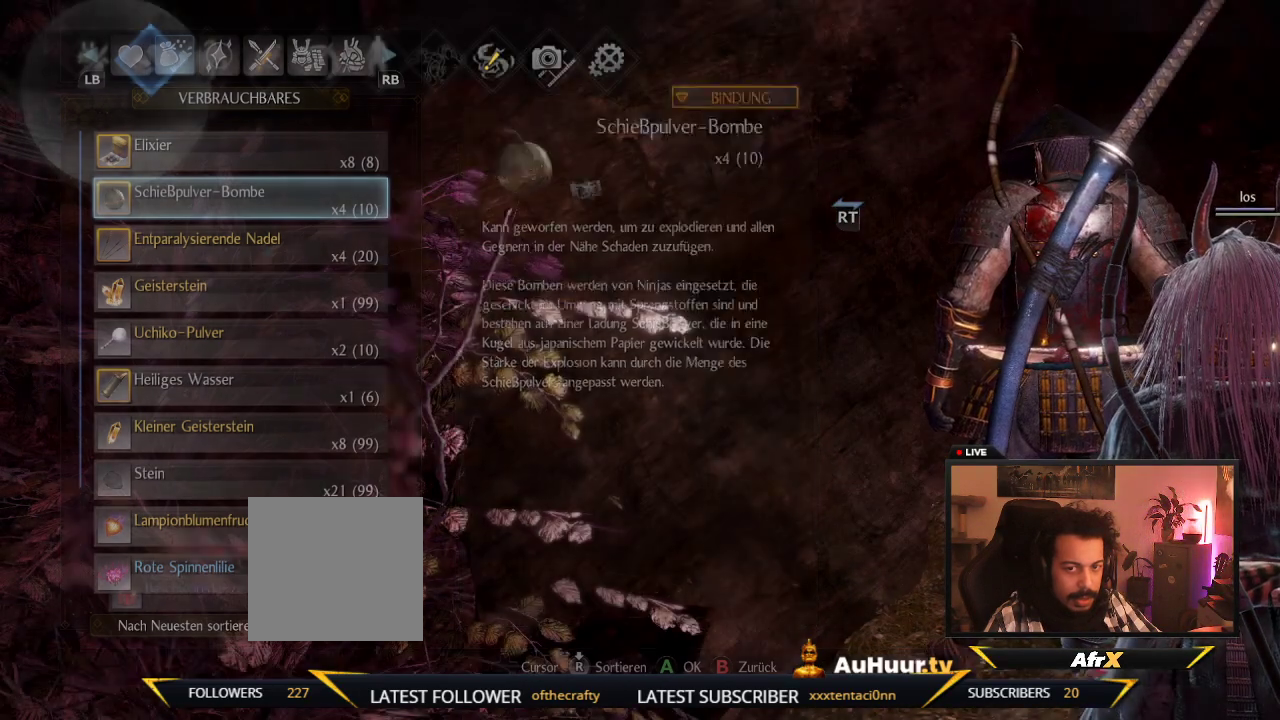
{"dt_ms": 400, "buttons": [], "left_stick": "center", "right_stick": "center", "events": [[50, "B", "up"], [183, "B", "down"], [350, "B", "up"]]}
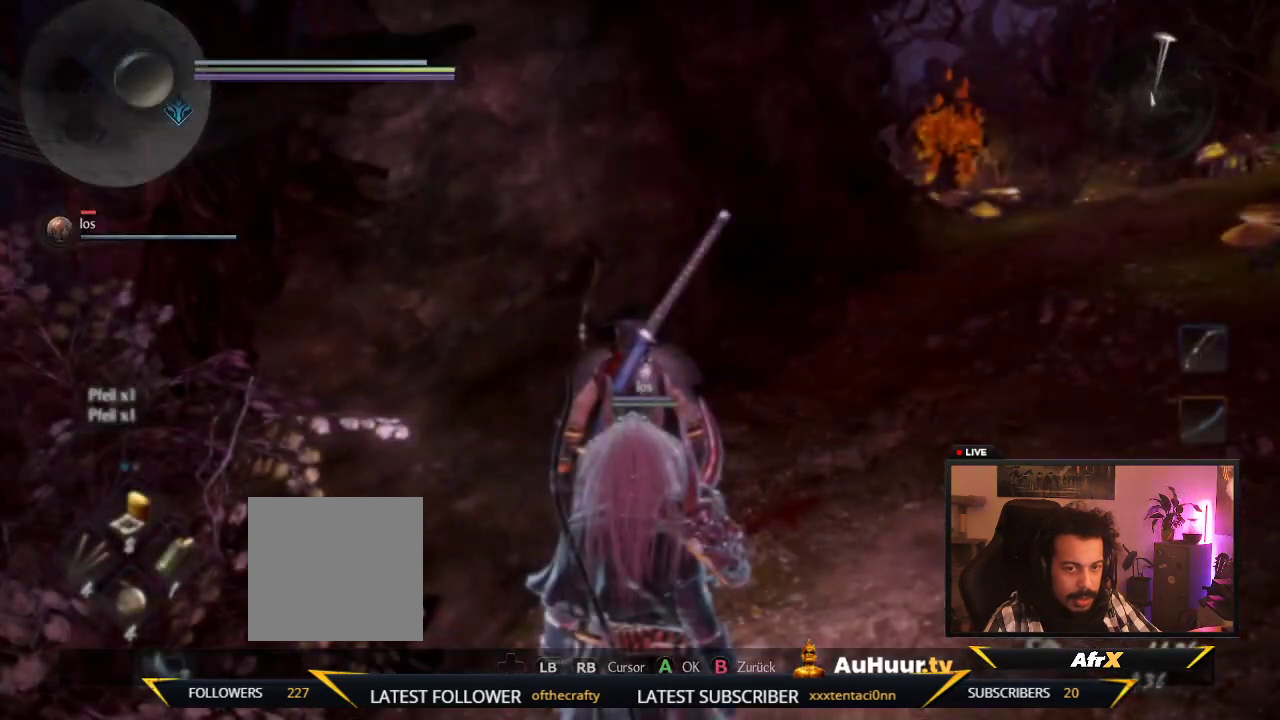
{"dt_ms": 500, "buttons": [], "left_stick": "right", "right_stick": "center", "events": [[233, "left_stick", "right"]]}